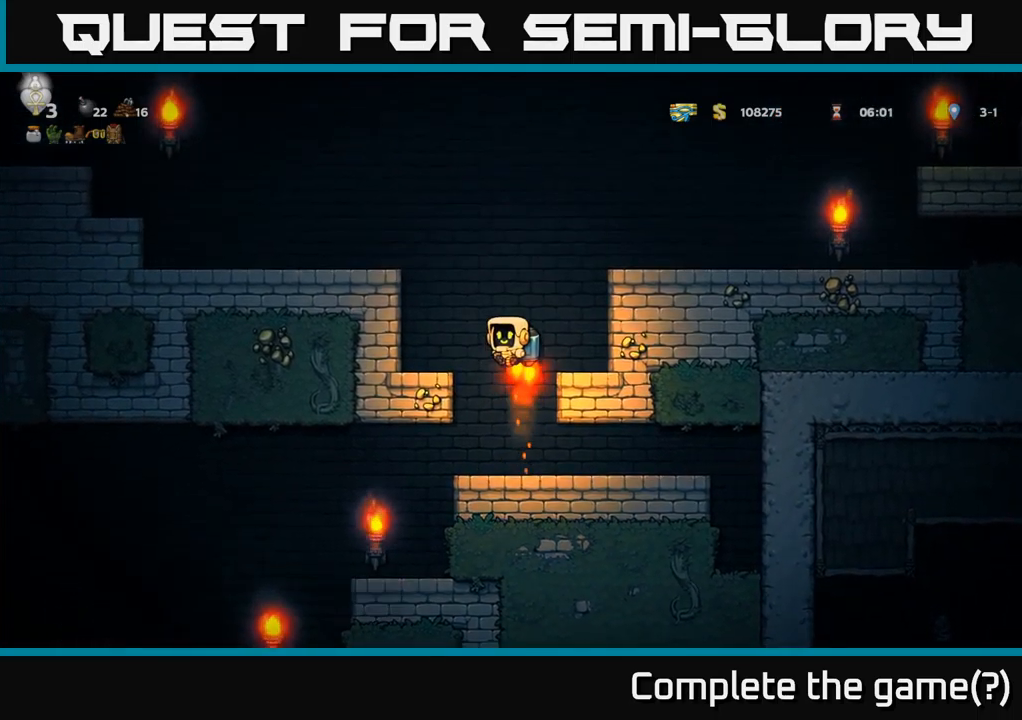
Gameplay with a controller (Xbox layout); each line is a JSON object with the inputs held at the frame after it. "events" lists button and stick changes between this image and that frame as [ms after this image, input, new state], when the widget could be followed in between.
{"buttons": [], "left_stick": "center", "right_stick": "center", "events": [[150, "A", "up"]]}
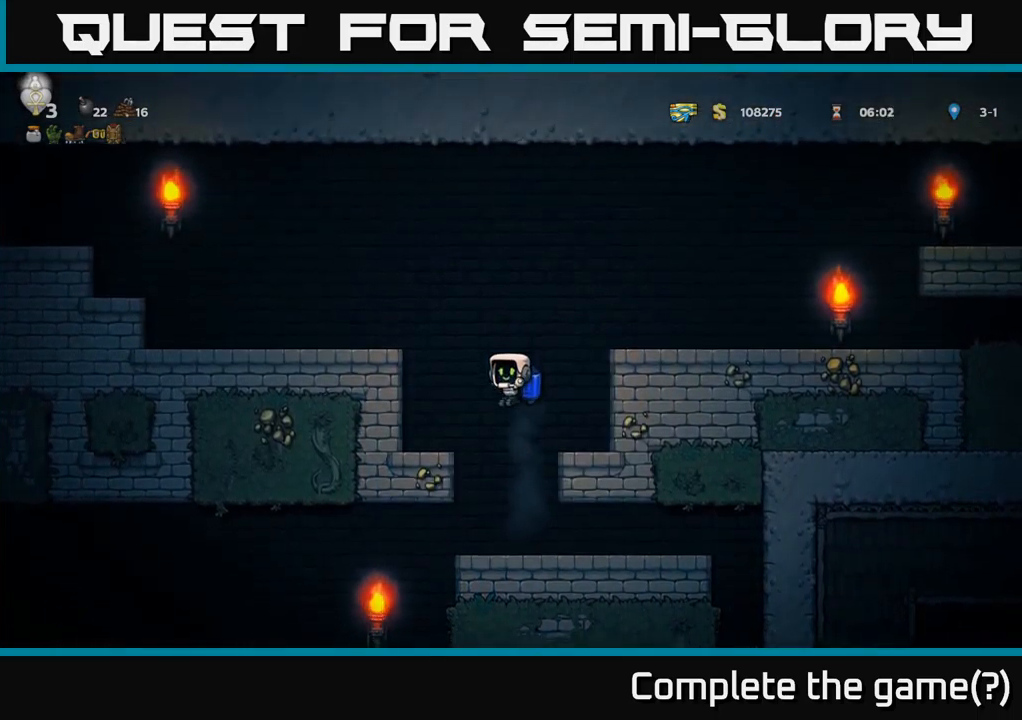
{"buttons": ["DPAD_LEFT"], "left_stick": "center", "right_stick": "center", "events": [[234, "DPAD_LEFT", "down"]]}
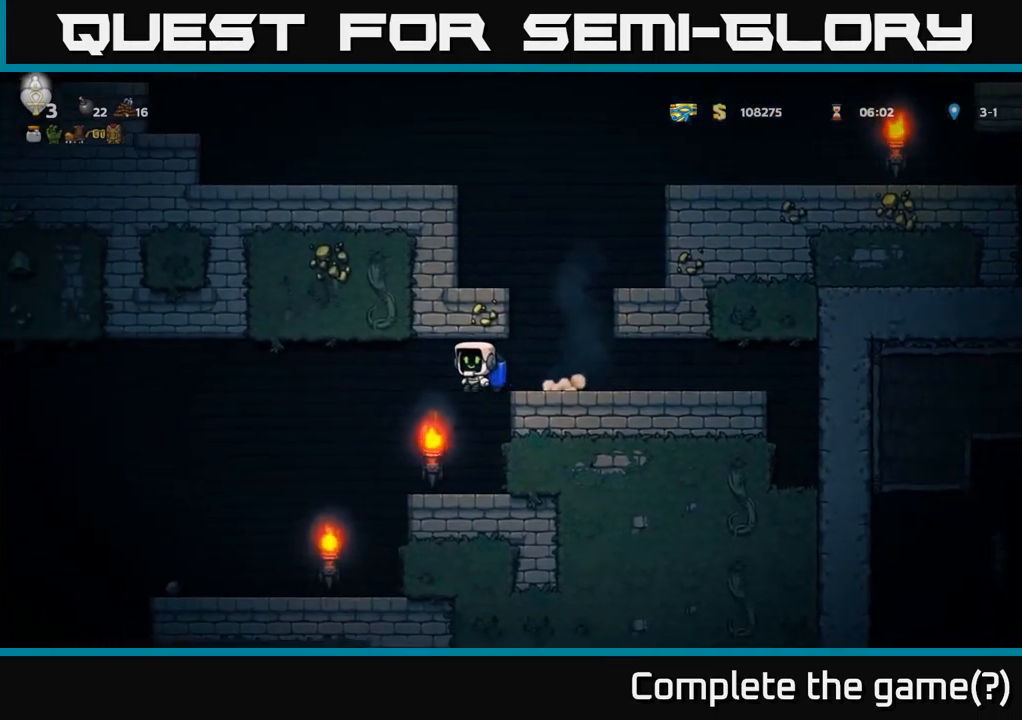
{"buttons": [], "left_stick": "center", "right_stick": "center", "events": [[234, "A", "down"], [284, "A", "up"], [300, "DPAD_LEFT", "up"]]}
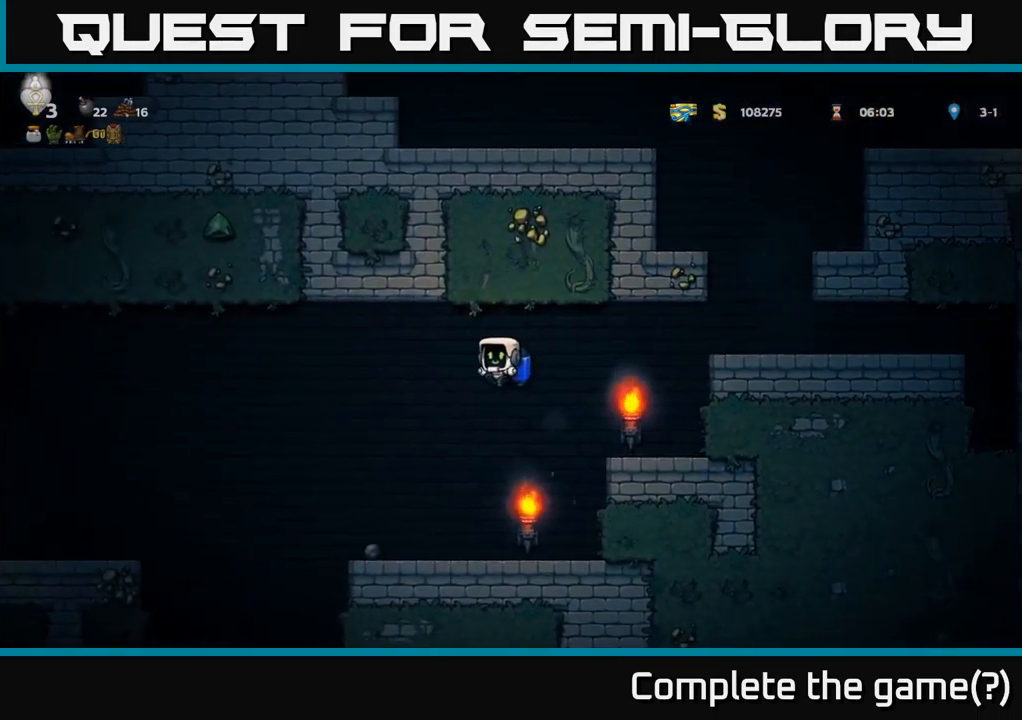
{"buttons": ["X", "DPAD_DOWN"], "left_stick": "center", "right_stick": "center", "events": [[17, "DPAD_LEFT", "down"], [234, "DPAD_LEFT", "up"], [317, "DPAD_DOWN", "down"], [500, "X", "down"]]}
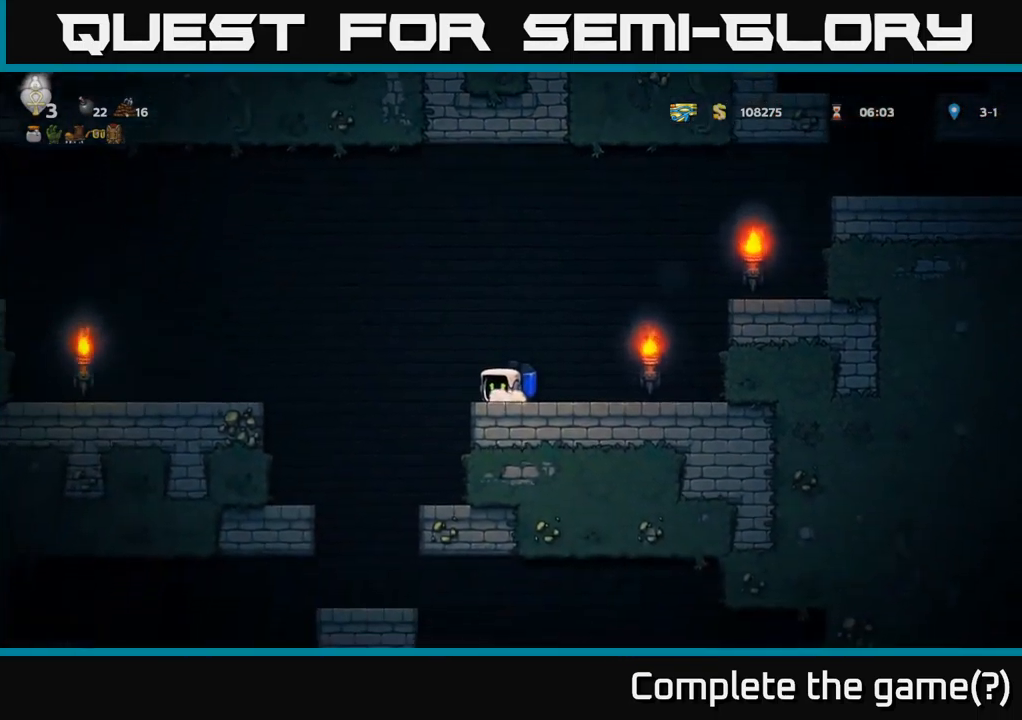
{"buttons": ["A", "DPAD_RIGHT"], "left_stick": "center", "right_stick": "center", "events": [[67, "DPAD_DOWN", "up"], [67, "DPAD_RIGHT", "down"], [67, "X", "up"], [150, "A", "down"], [250, "A", "up"], [317, "A", "down"]]}
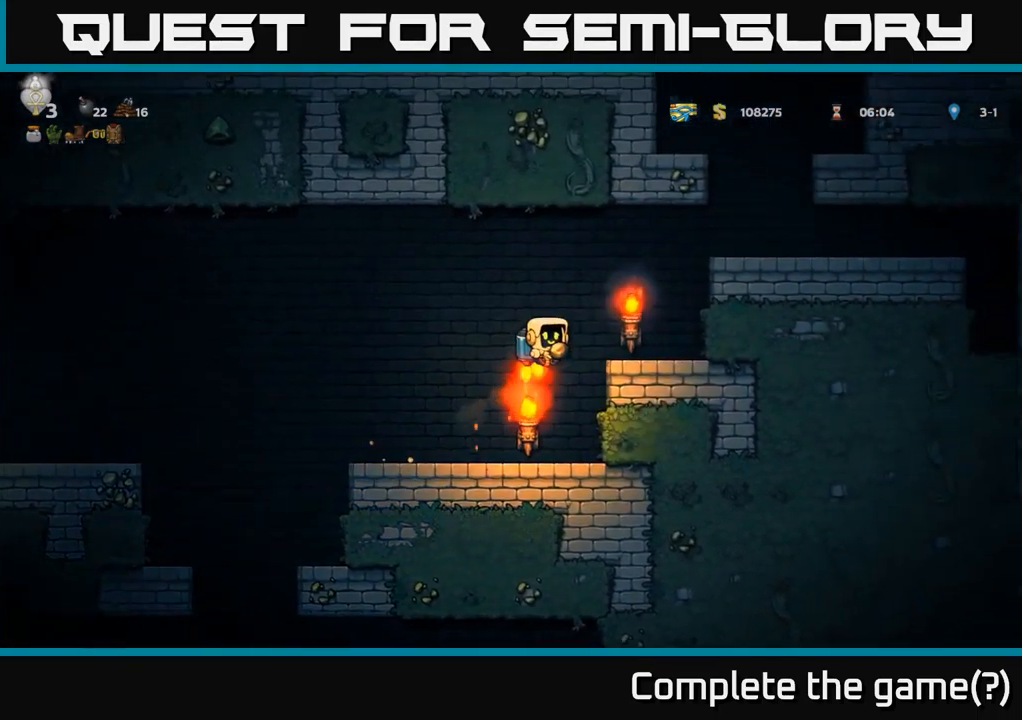
{"buttons": [], "left_stick": "center", "right_stick": "center", "events": [[300, "A", "up"], [500, "DPAD_RIGHT", "up"]]}
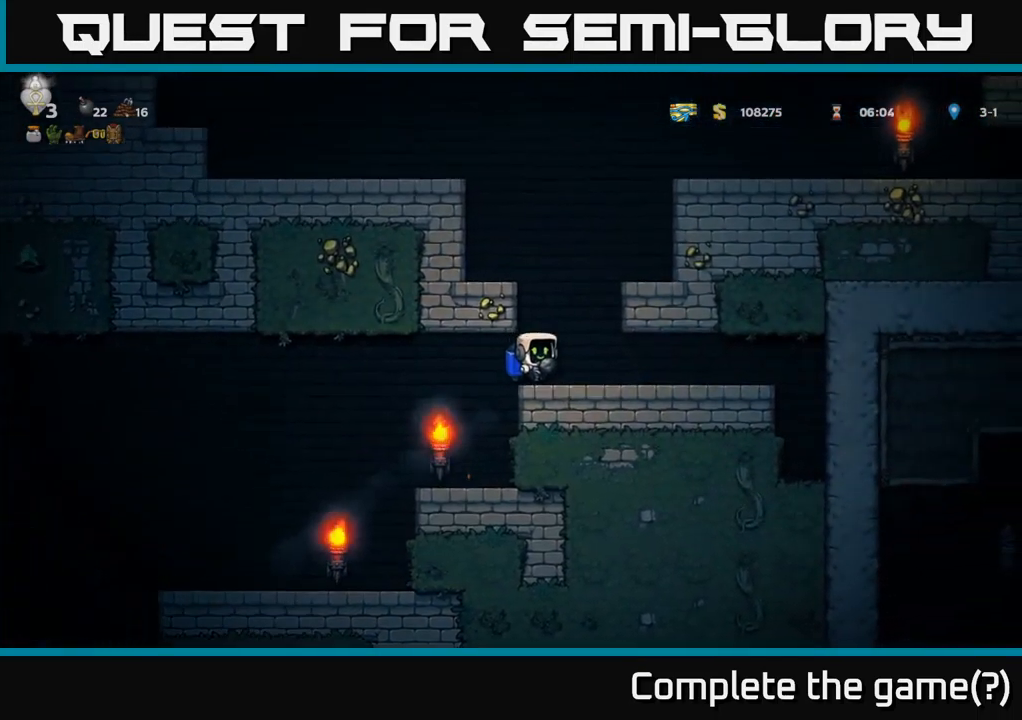
{"buttons": ["A"], "left_stick": "center", "right_stick": "center", "events": [[50, "DPAD_LEFT", "down"], [84, "A", "down"], [117, "DPAD_LEFT", "up"], [184, "A", "up"], [234, "DPAD_RIGHT", "down"], [250, "A", "down"], [384, "DPAD_RIGHT", "up"]]}
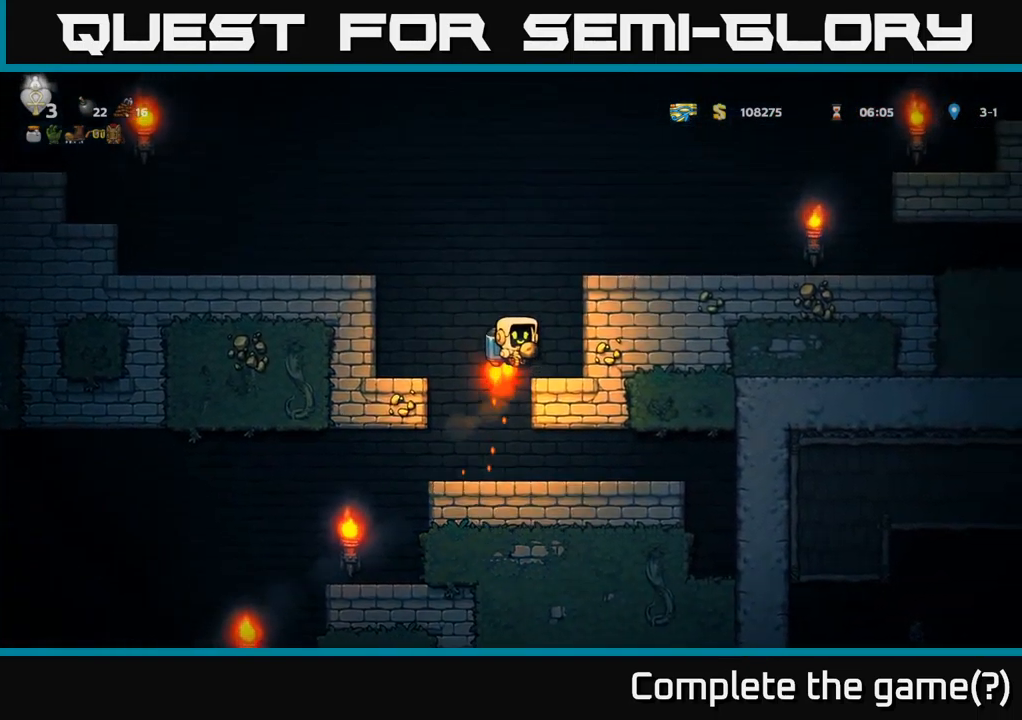
{"buttons": ["DPAD_RIGHT"], "left_stick": "center", "right_stick": "center", "events": [[167, "DPAD_RIGHT", "down"], [367, "A", "up"]]}
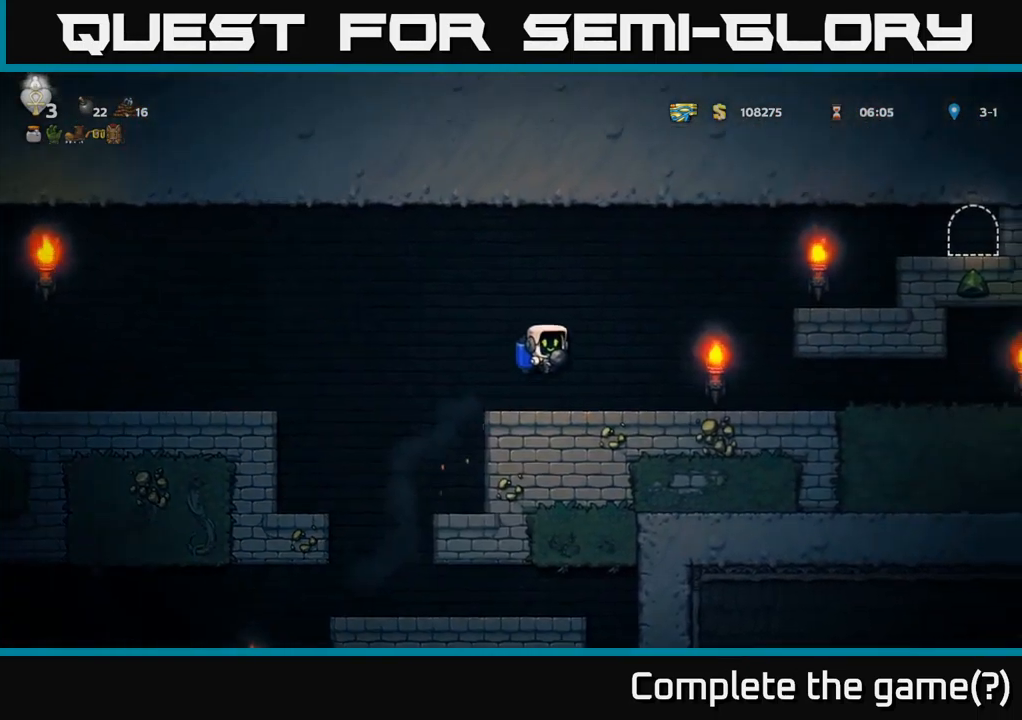
{"buttons": ["DPAD_RIGHT"], "left_stick": "center", "right_stick": "center", "events": [[150, "DPAD_RIGHT", "up"], [334, "A", "down"], [350, "DPAD_RIGHT", "down"], [417, "A", "up"]]}
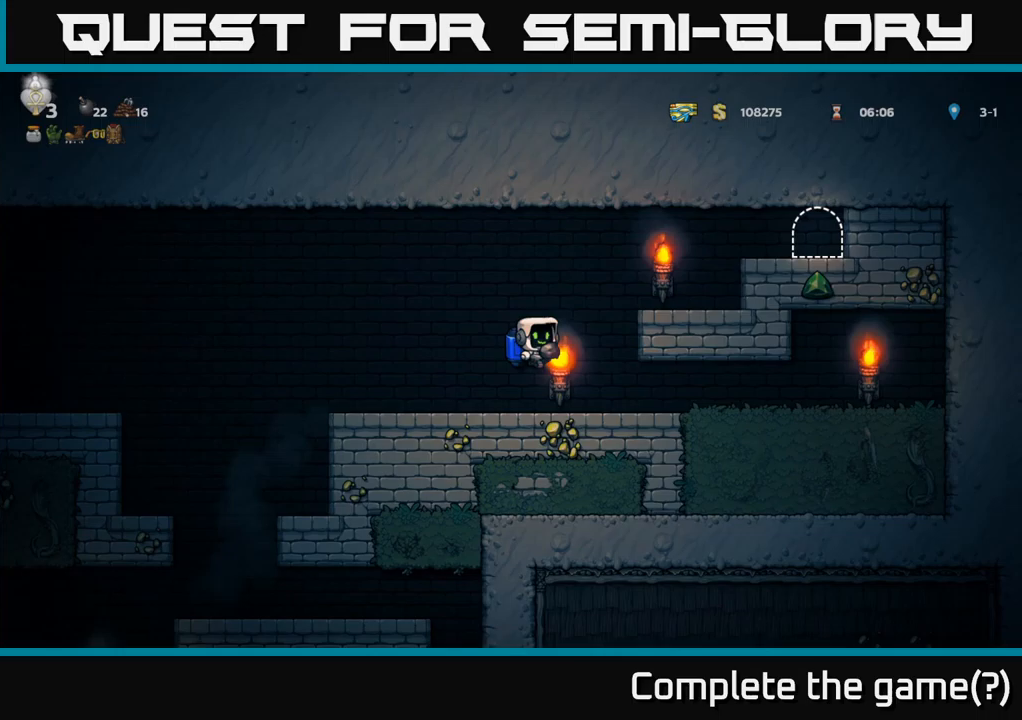
{"buttons": ["DPAD_RIGHT"], "left_stick": "center", "right_stick": "center", "events": [[17, "A", "down"], [117, "A", "up"], [217, "A", "down"], [417, "A", "up"]]}
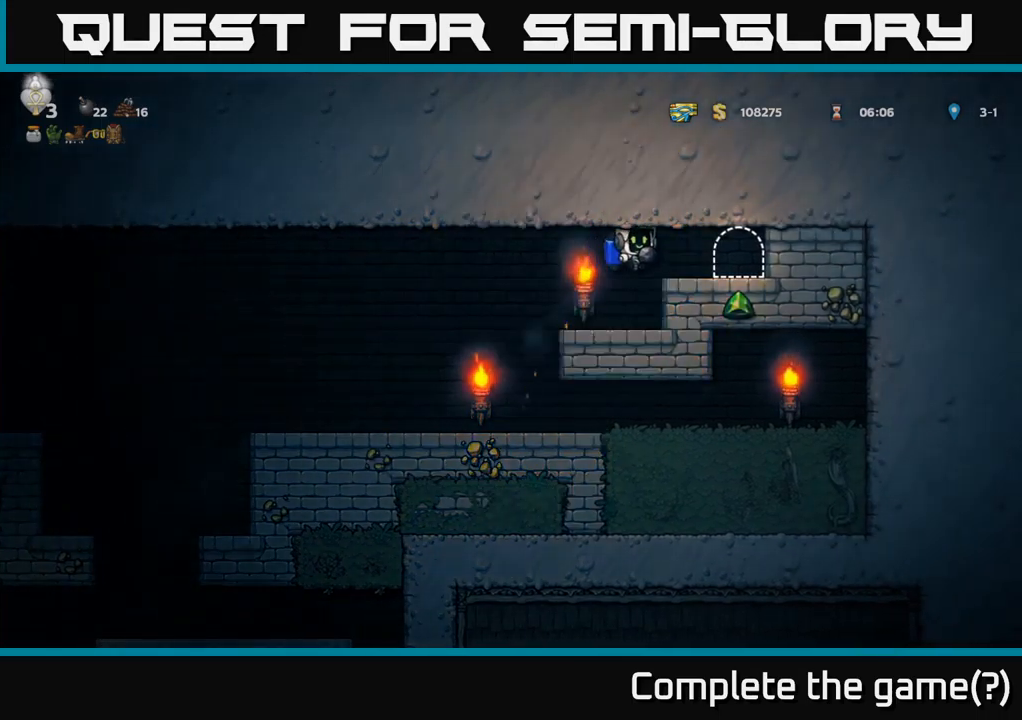
{"buttons": ["L2"], "left_stick": "center", "right_stick": "center", "events": [[167, "DPAD_RIGHT", "up"], [267, "L2", "down"], [333, "L2", "up"], [467, "L2", "down"]]}
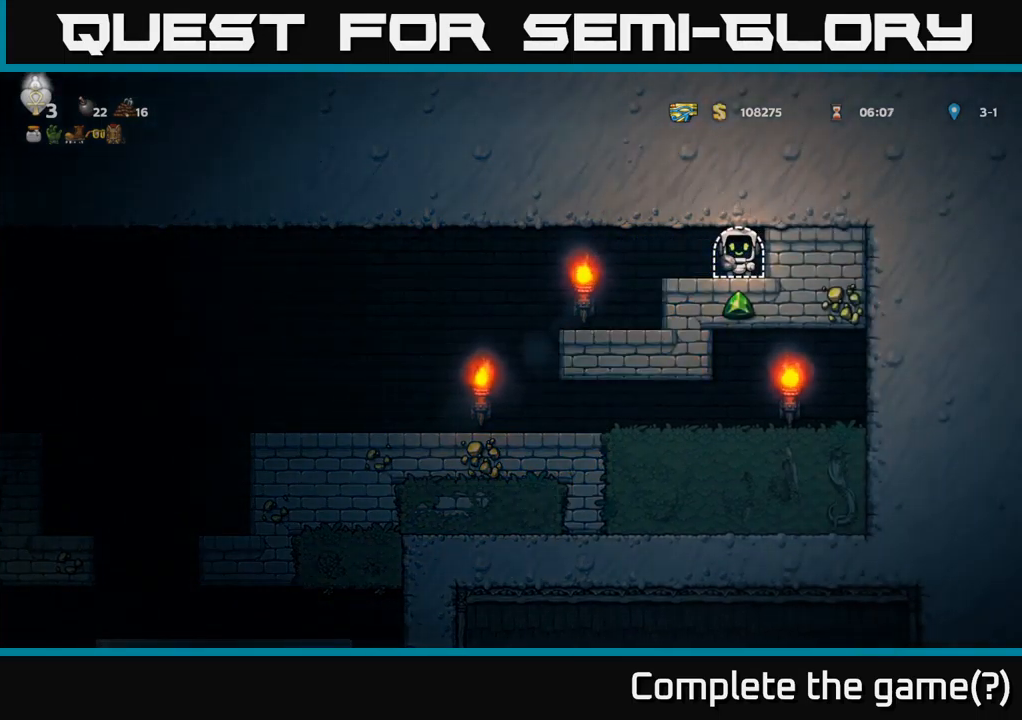
{"buttons": [], "left_stick": "center", "right_stick": "center", "events": [[33, "L2", "up"]]}
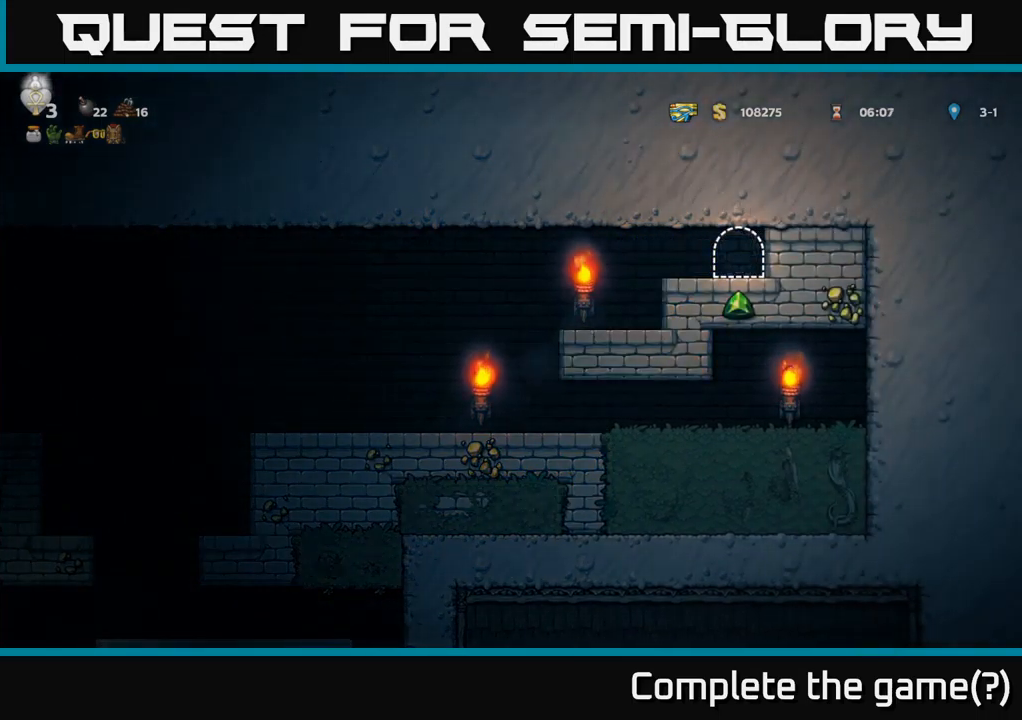
{"buttons": ["DPAD_LEFT"], "left_stick": "center", "right_stick": "center", "events": [[450, "DPAD_LEFT", "down"]]}
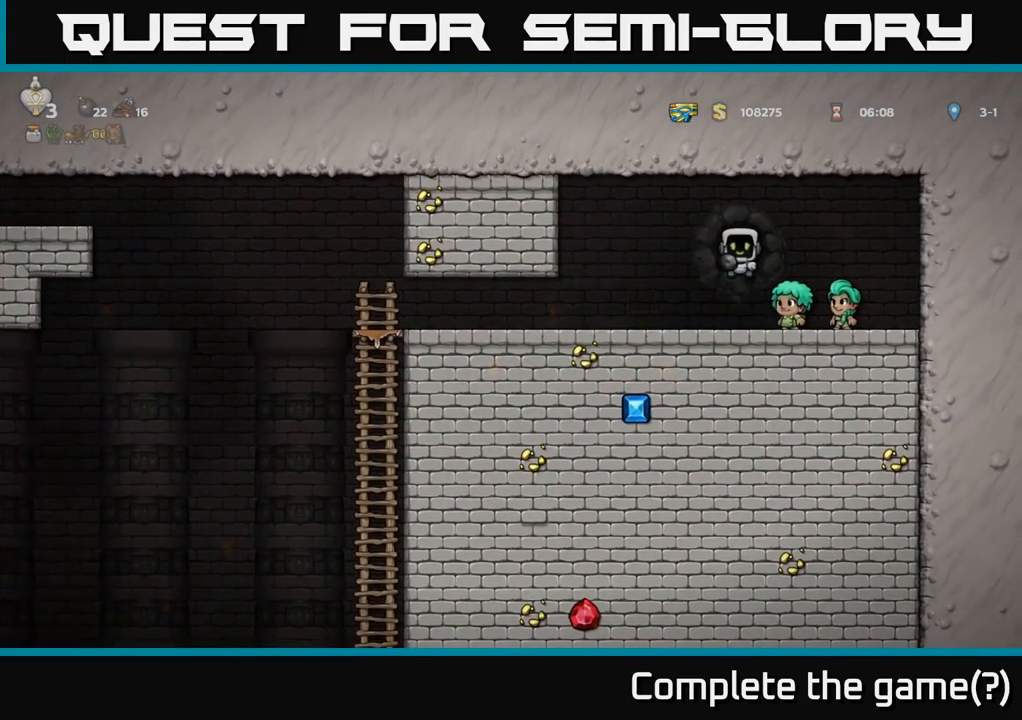
{"buttons": ["DPAD_LEFT"], "left_stick": "center", "right_stick": "center", "events": []}
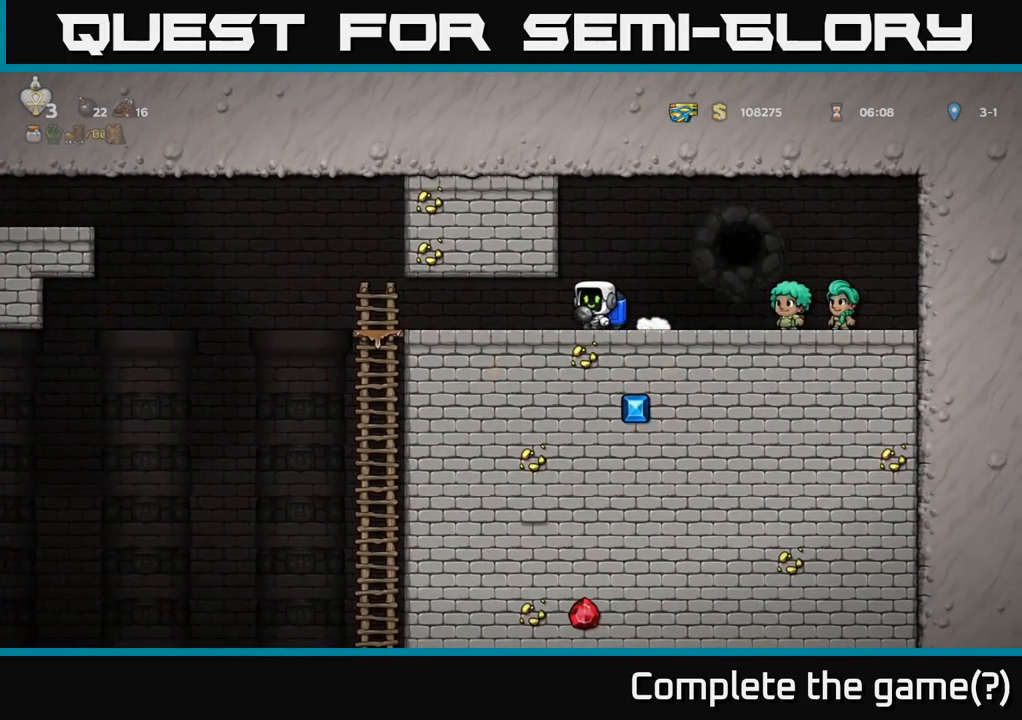
{"buttons": ["DPAD_DOWN"], "left_stick": "center", "right_stick": "center", "events": [[467, "DPAD_DOWN", "down"], [500, "DPAD_LEFT", "up"]]}
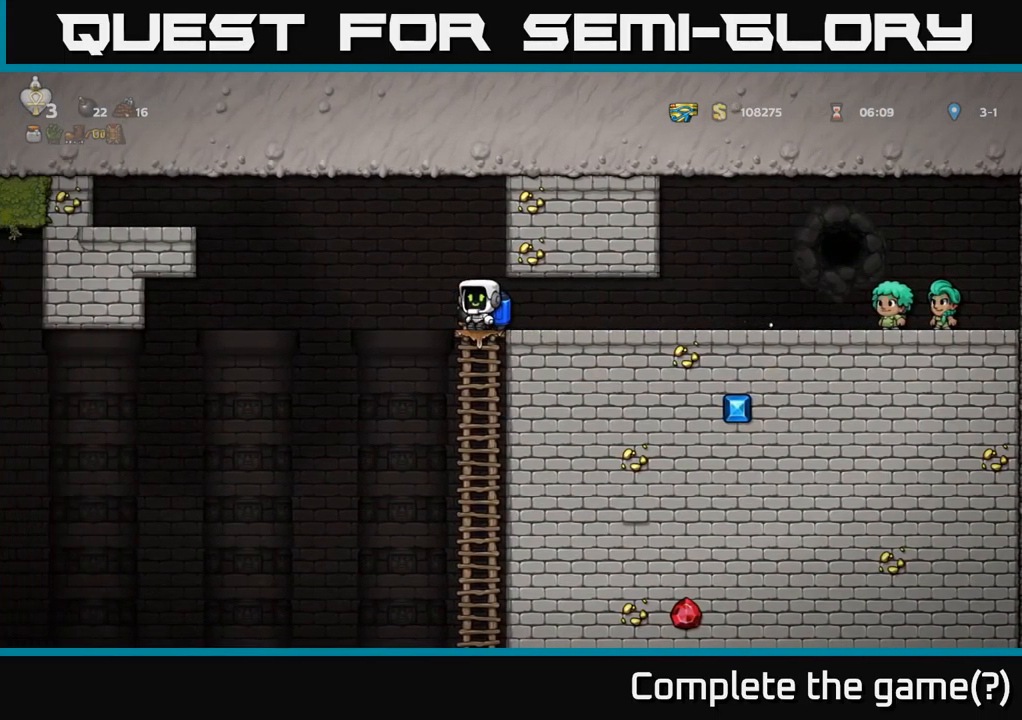
{"buttons": ["DPAD_LEFT"], "left_stick": "center", "right_stick": "center", "events": [[33, "A", "down"], [133, "A", "up"], [133, "DPAD_DOWN", "up"], [300, "DPAD_LEFT", "down"]]}
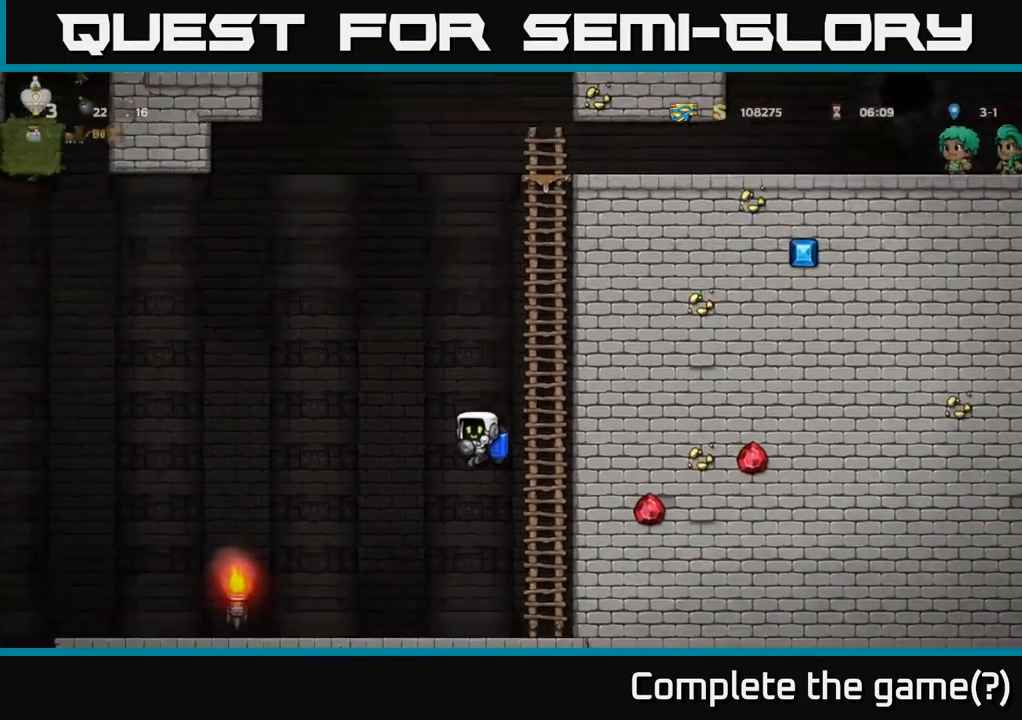
{"buttons": ["DPAD_LEFT"], "left_stick": "center", "right_stick": "center", "events": [[17, "A", "down"], [83, "A", "up"], [100, "DPAD_LEFT", "up"], [367, "DPAD_LEFT", "down"]]}
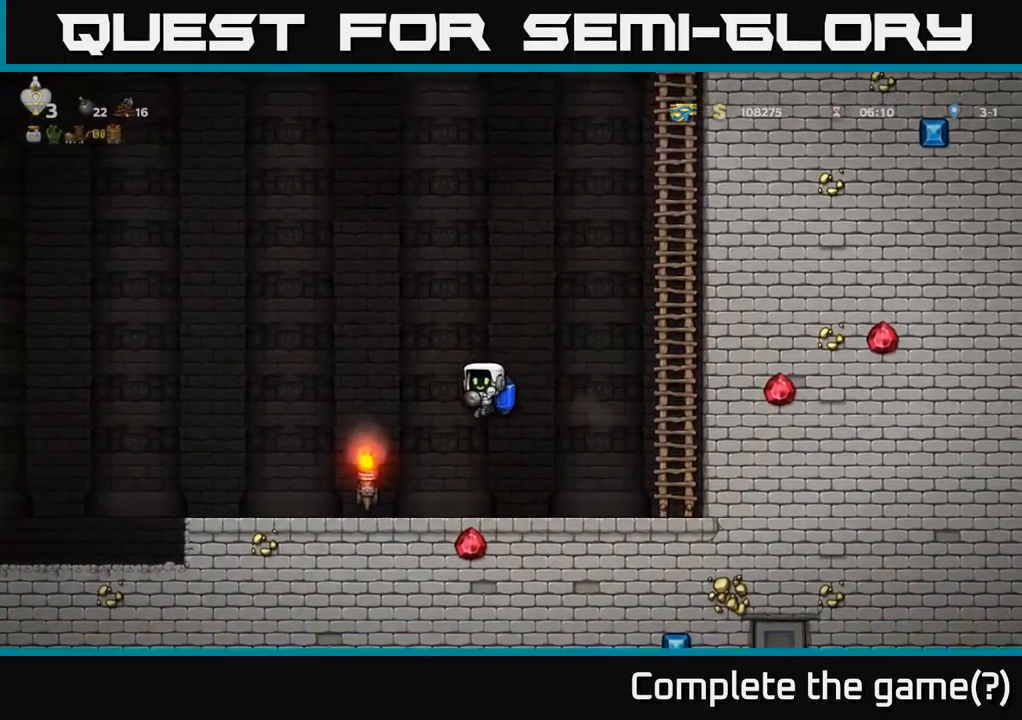
{"buttons": ["DPAD_LEFT"], "left_stick": "center", "right_stick": "center", "events": []}
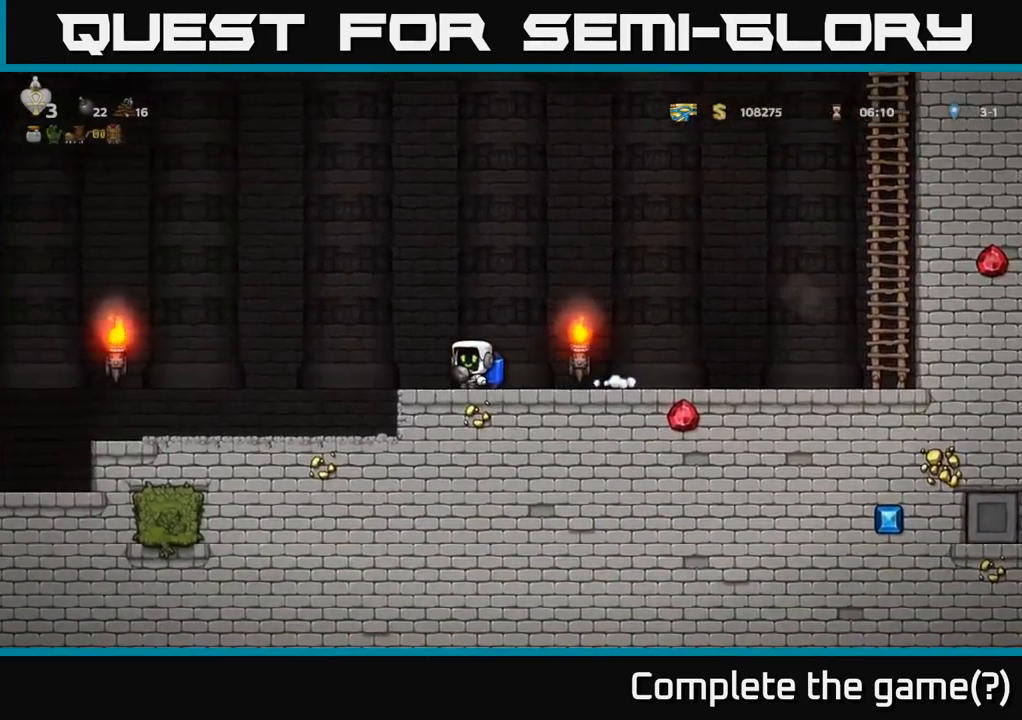
{"buttons": ["DPAD_LEFT"], "left_stick": "center", "right_stick": "center", "events": []}
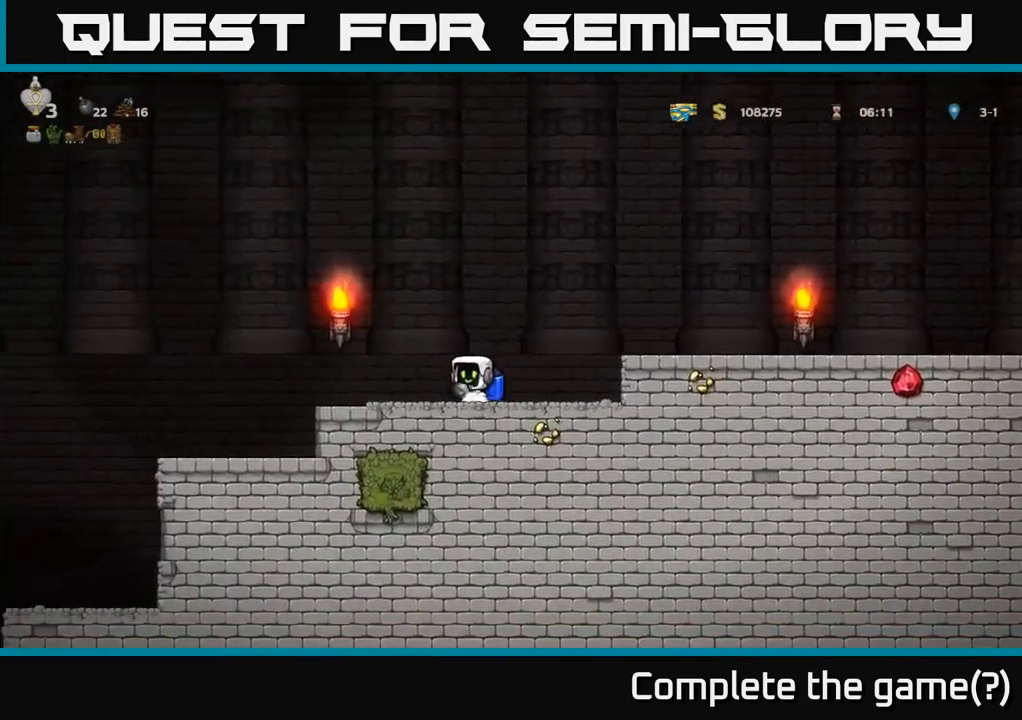
{"buttons": ["DPAD_LEFT"], "left_stick": "center", "right_stick": "center", "events": [[283, "A", "down"], [383, "A", "up"]]}
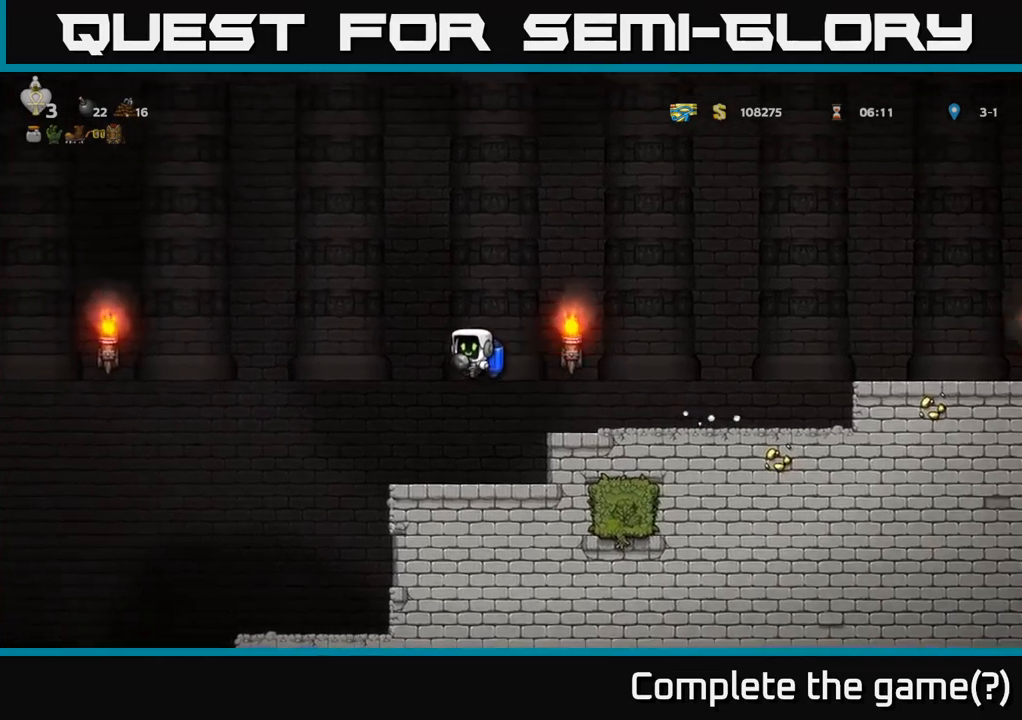
{"buttons": ["DPAD_LEFT"], "left_stick": "center", "right_stick": "center", "events": [[283, "DPAD_LEFT", "up"], [450, "DPAD_LEFT", "down"]]}
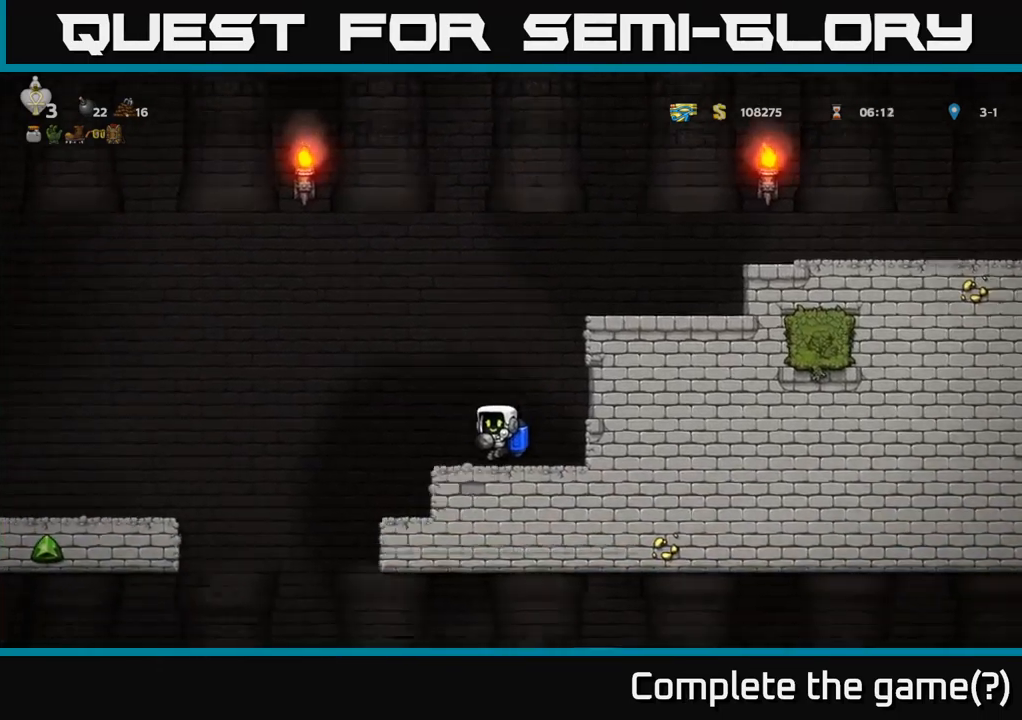
{"buttons": [], "left_stick": "center", "right_stick": "center", "events": [[100, "A", "down"], [350, "A", "up"], [383, "DPAD_LEFT", "up"]]}
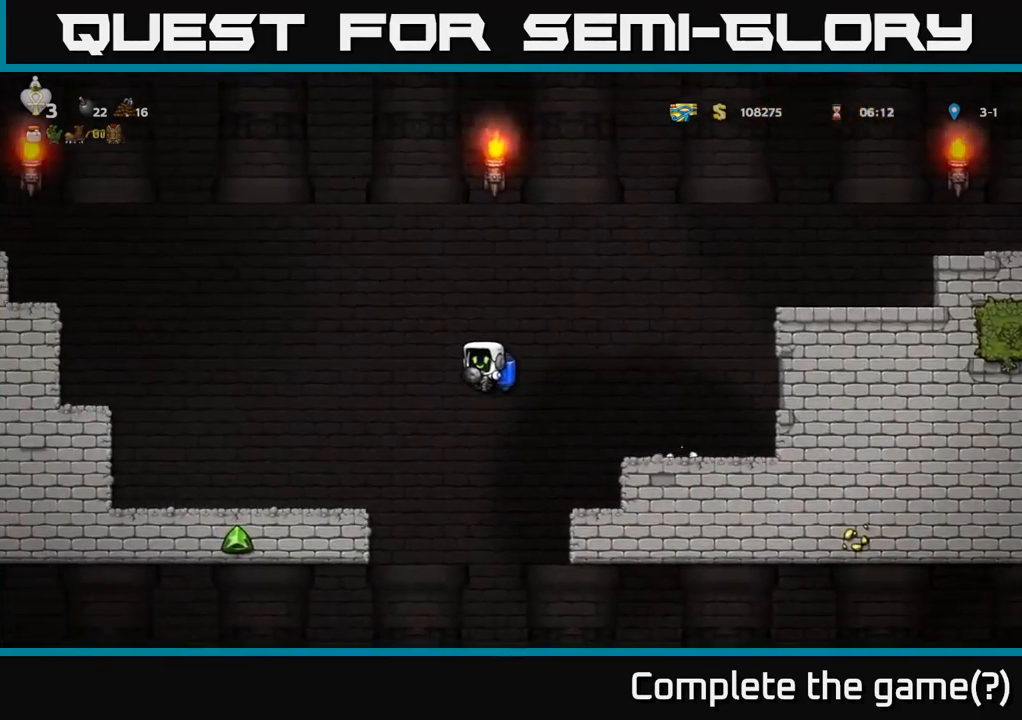
{"buttons": [], "left_stick": "center", "right_stick": "center", "events": []}
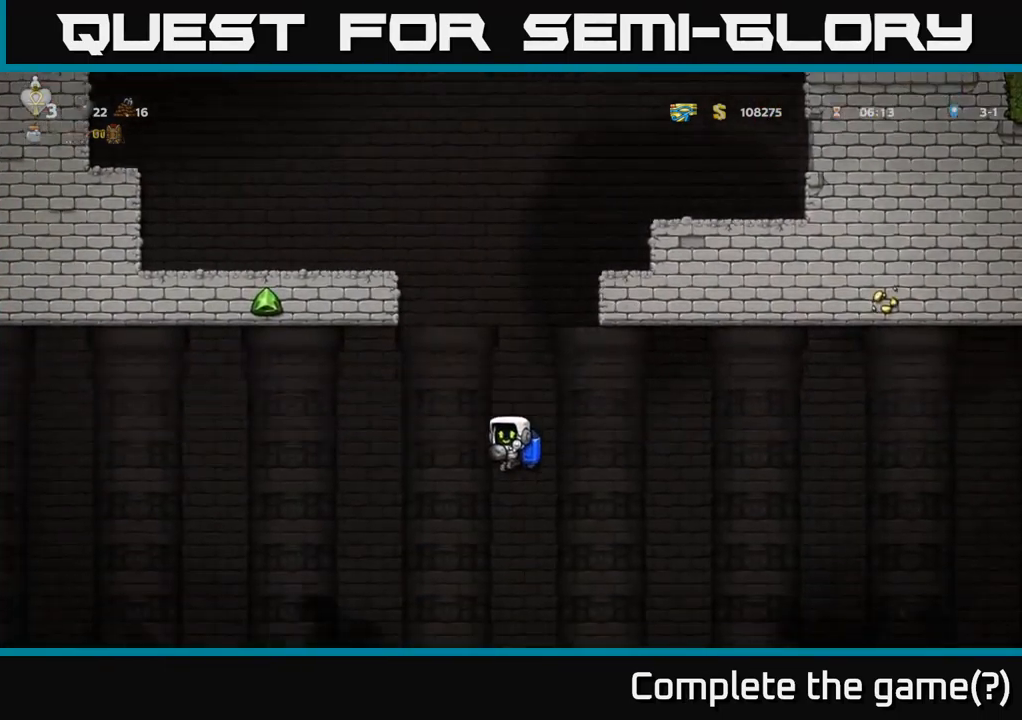
{"buttons": ["DPAD_RIGHT"], "left_stick": "center", "right_stick": "center", "events": [[183, "A", "down"], [250, "DPAD_RIGHT", "down"], [300, "A", "up"]]}
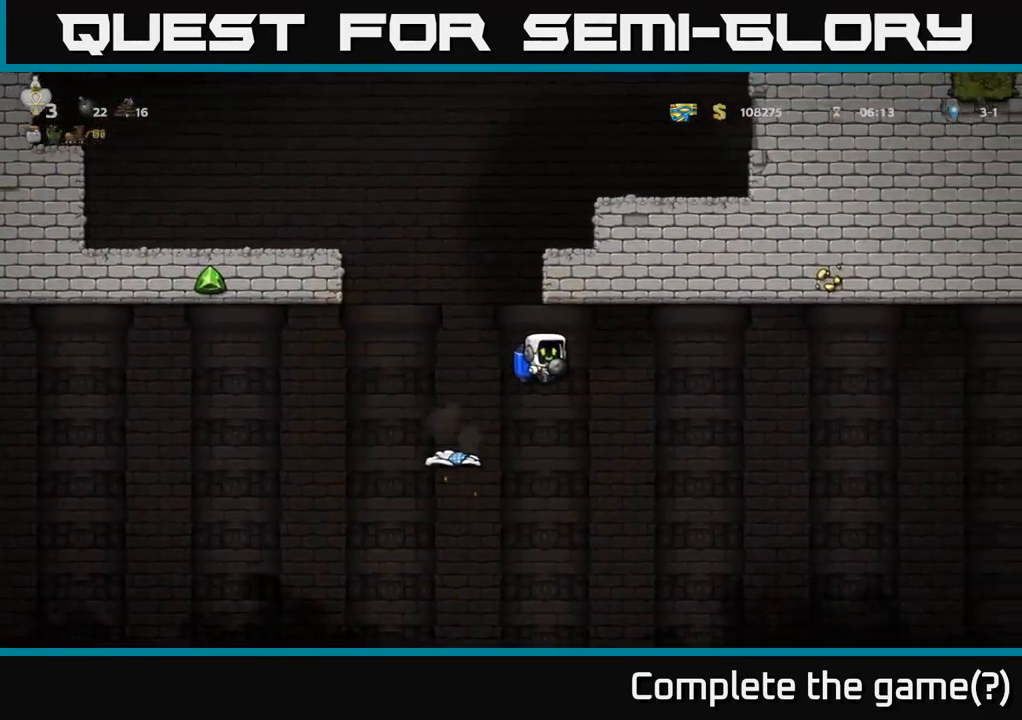
{"buttons": ["A", "DPAD_RIGHT"], "left_stick": "center", "right_stick": "center", "events": [[500, "A", "down"]]}
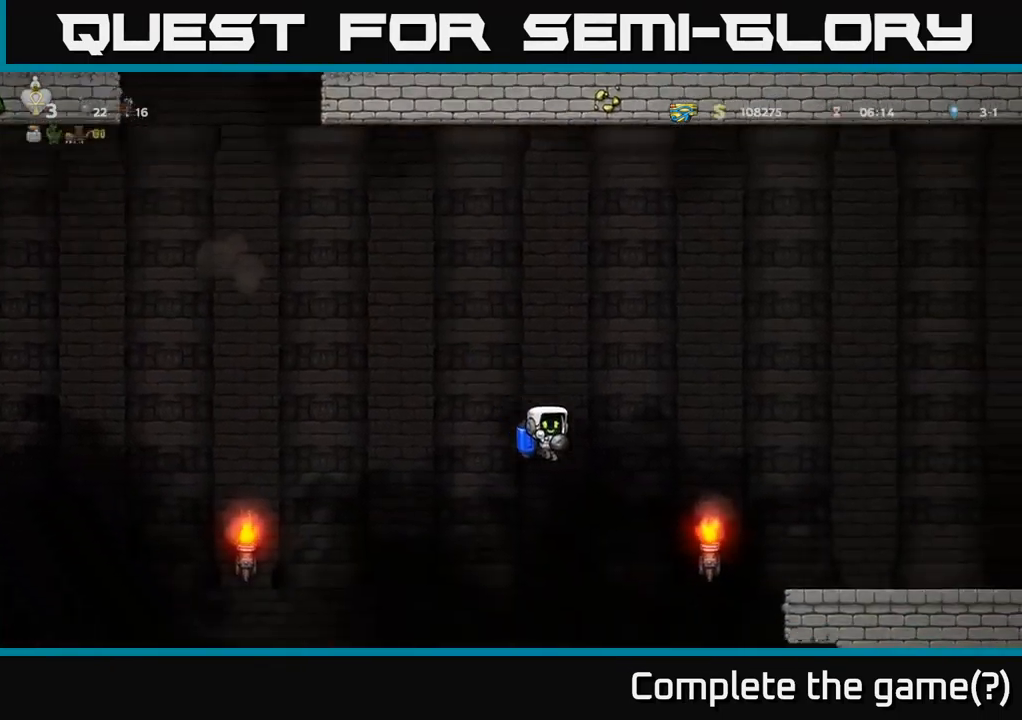
{"buttons": ["A", "DPAD_RIGHT"], "left_stick": "center", "right_stick": "center", "events": [[83, "A", "up"], [467, "A", "down"]]}
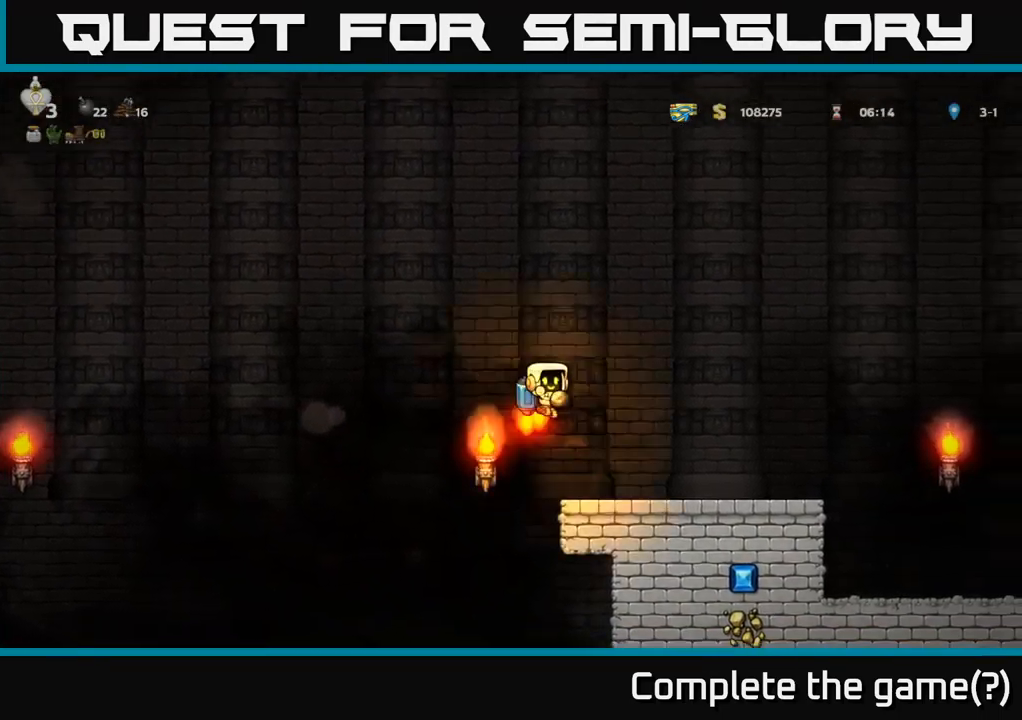
{"buttons": ["DPAD_RIGHT"], "left_stick": "center", "right_stick": "center", "events": [[17, "A", "up"]]}
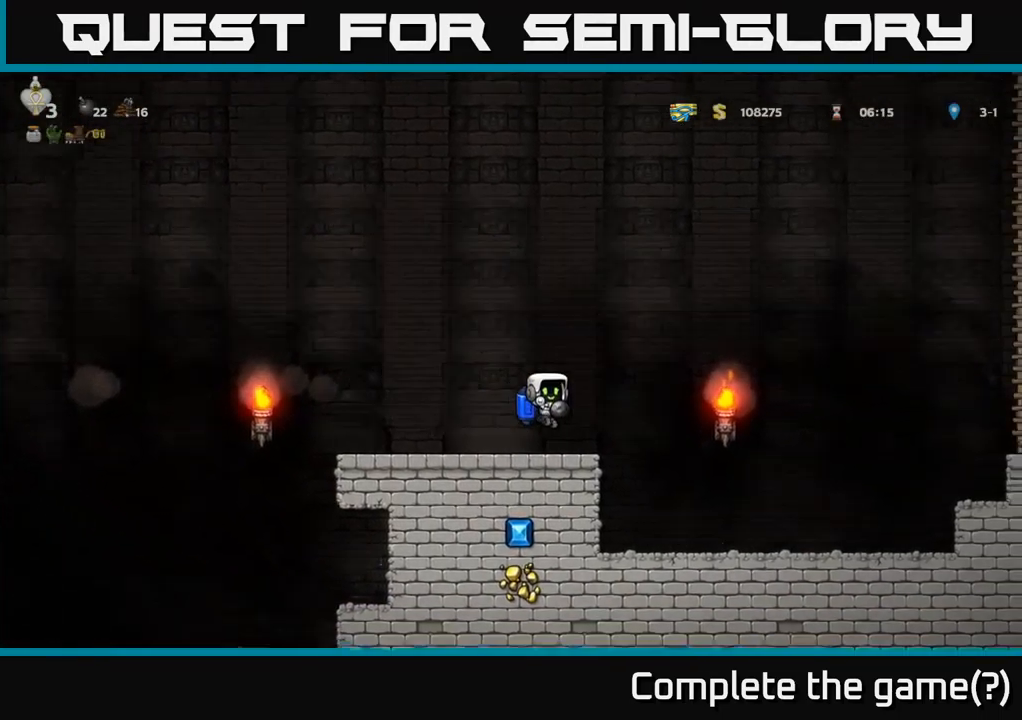
{"buttons": ["DPAD_RIGHT"], "left_stick": "center", "right_stick": "center", "events": [[150, "A", "down"], [250, "A", "up"]]}
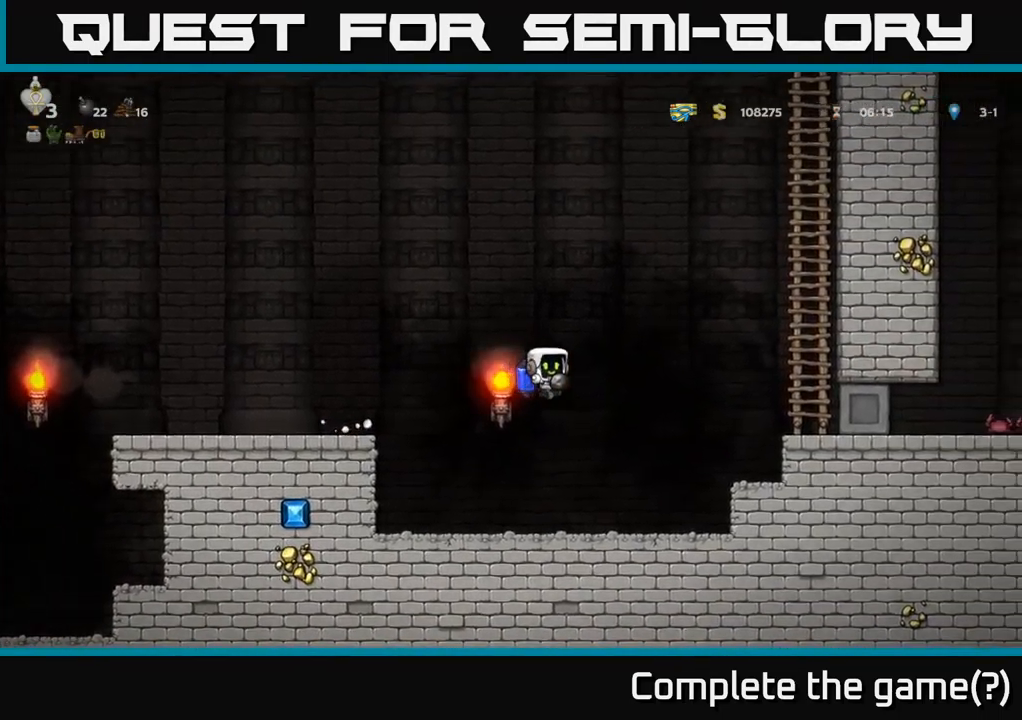
{"buttons": ["DPAD_LEFT"], "left_stick": "center", "right_stick": "center", "events": [[133, "DPAD_RIGHT", "up"], [183, "DPAD_LEFT", "down"]]}